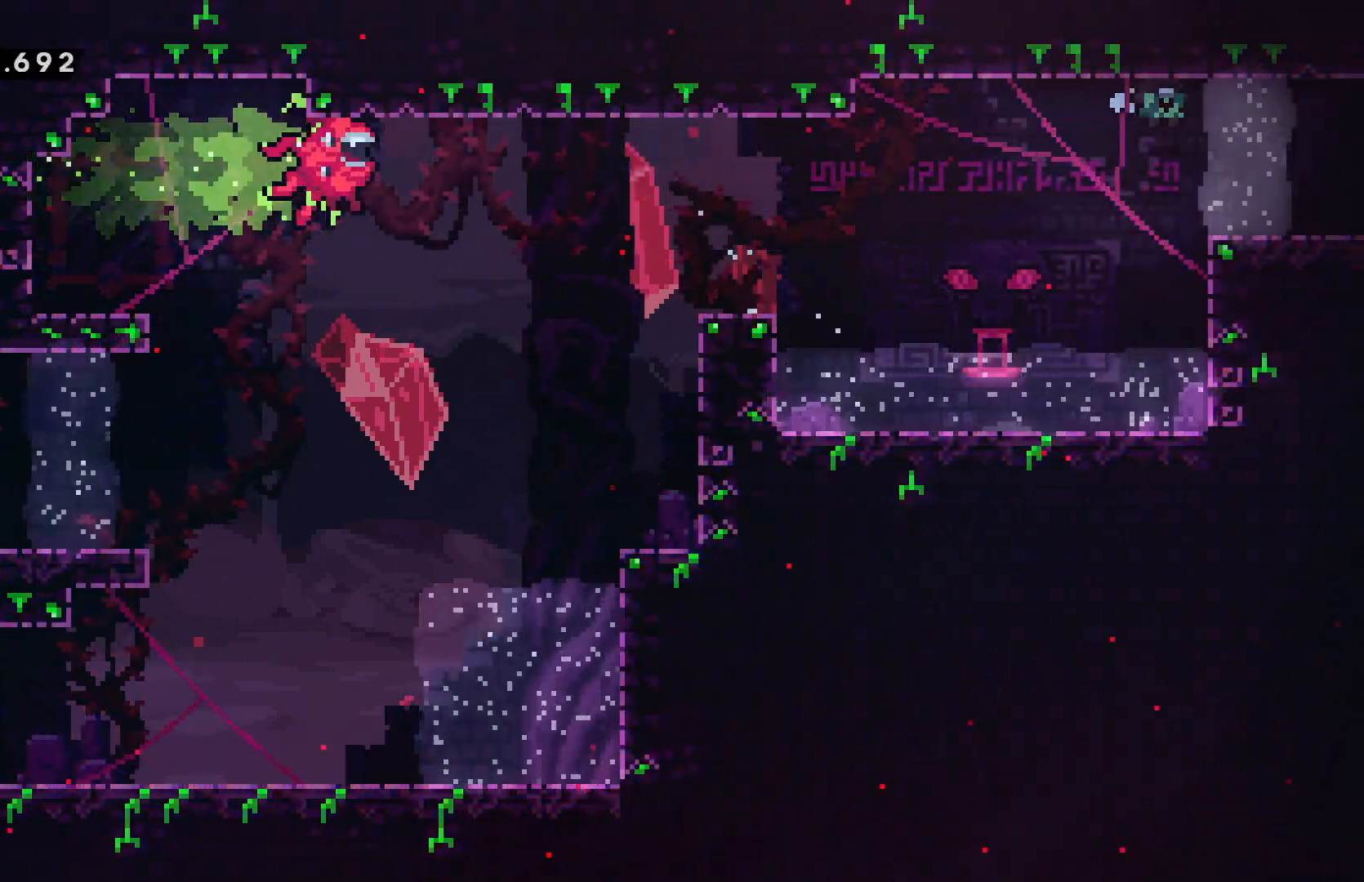
Gameplay with keyboard; each line is a JSON object with the keys held at the frame after it. "events" lists presses ("down") and releases ("up") of "cancel", "confirm", "dash", "demo", "down", "grab", "jump", "left", "pause", "right", "talk" and "up" between this image and that frame as [ms after this image, input, new state], when the widget could be followed in between. No other keys are recorded. Mouse input is not recorded. Key names are as the overlay labels them; some are game actions (e.g. jump) rather than physical keys.
{"keys": ["confirm", "jump", "right"], "events": [[117, "grab", "up"]]}
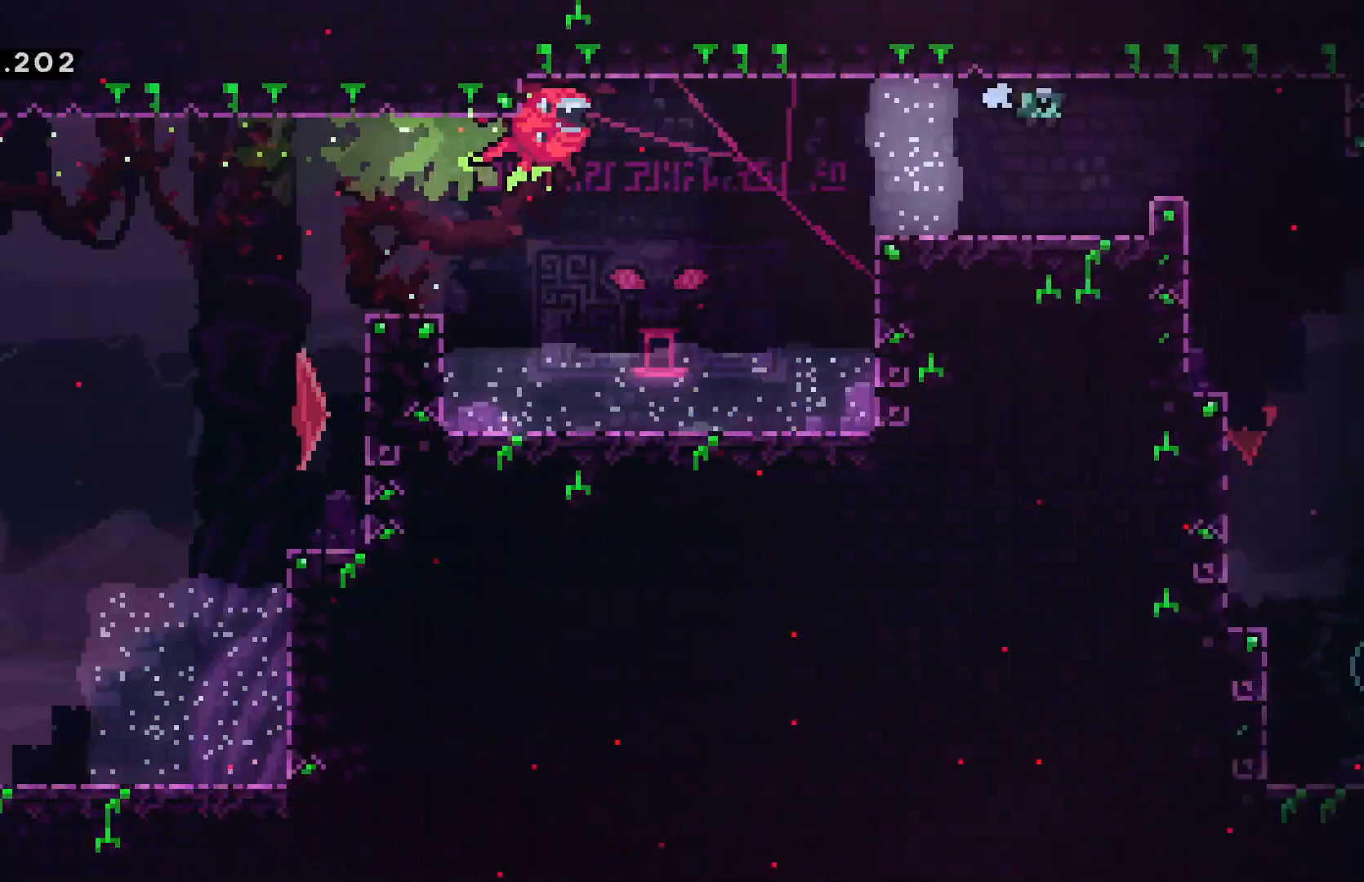
{"keys": ["confirm", "jump", "right"], "events": []}
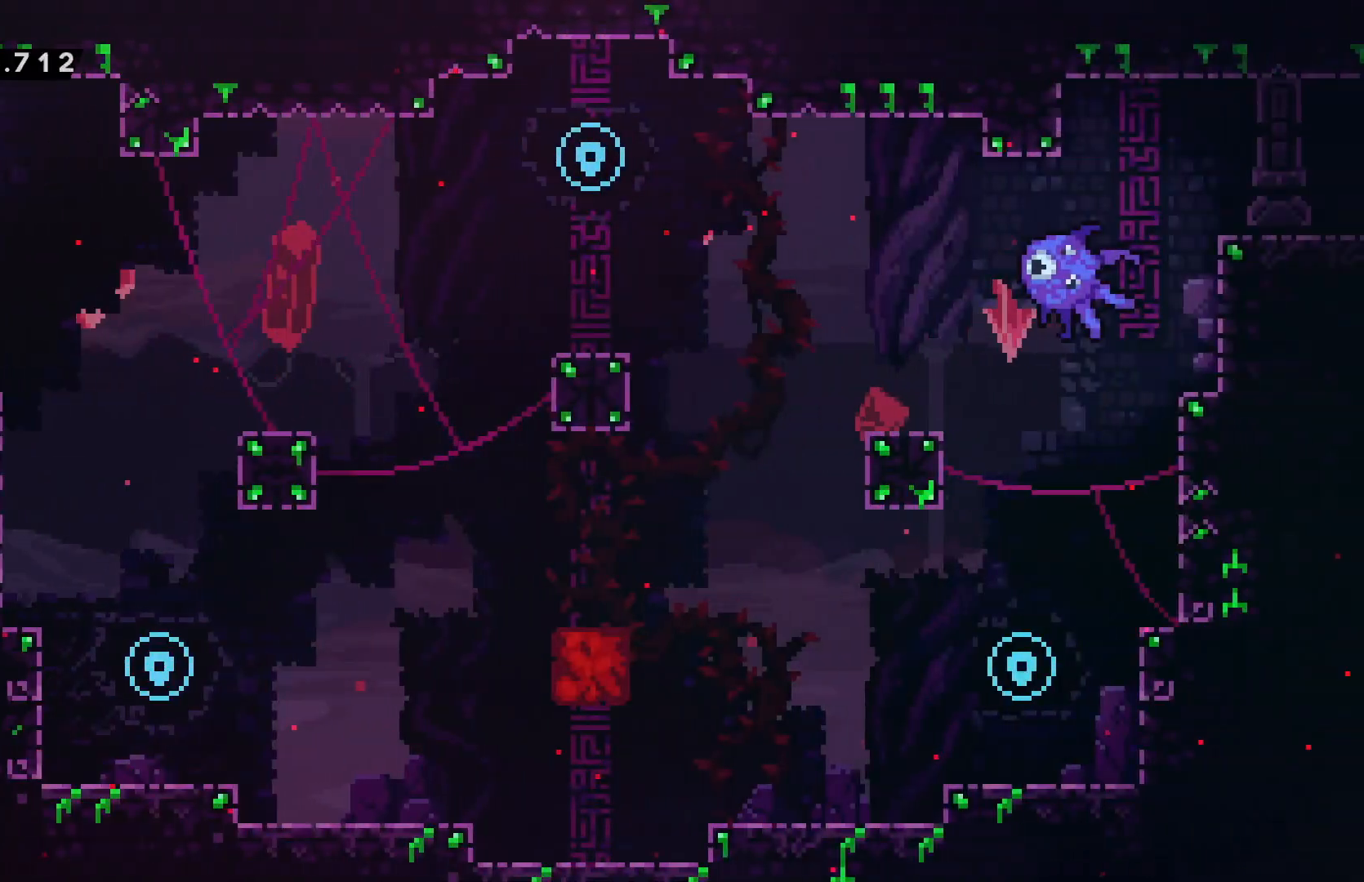
{"keys": ["confirm", "jump", "right"], "events": []}
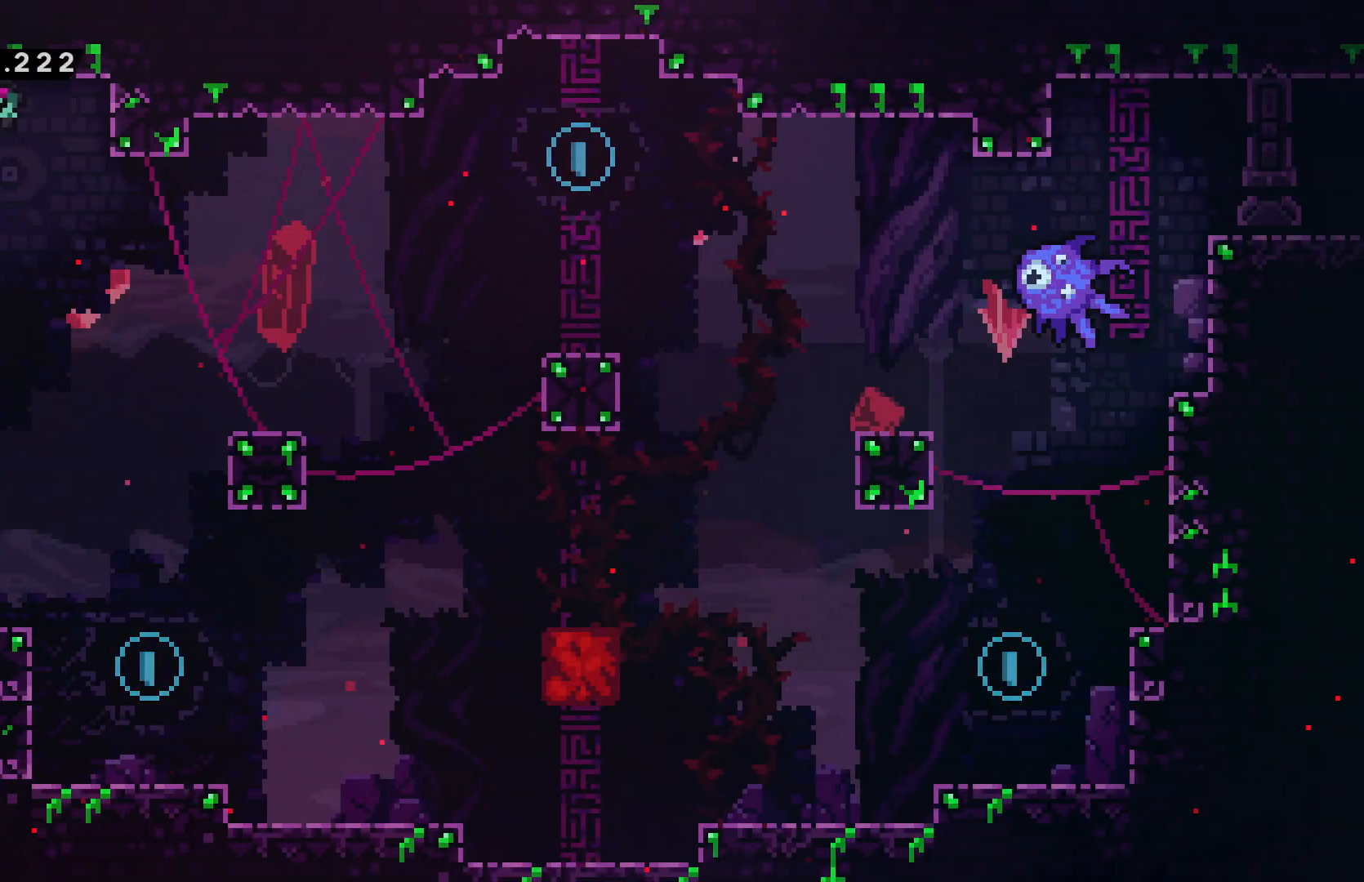
{"keys": ["down"], "events": [[234, "confirm", "up"], [234, "jump", "up"], [317, "dash", "down"], [334, "down", "down"], [334, "right", "up"], [417, "dash", "up"]]}
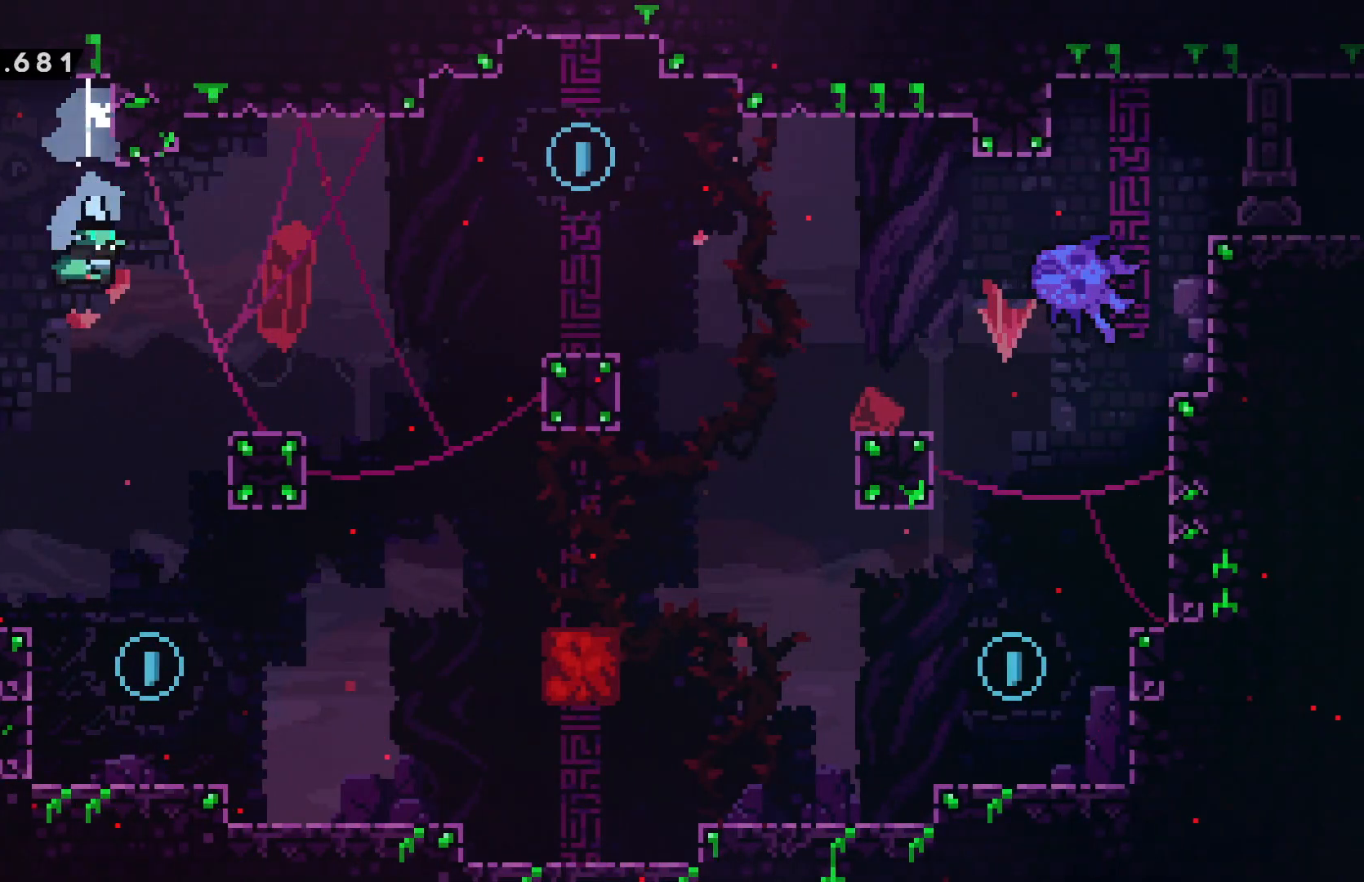
{"keys": ["right"], "events": [[217, "right", "down"], [267, "down", "up"]]}
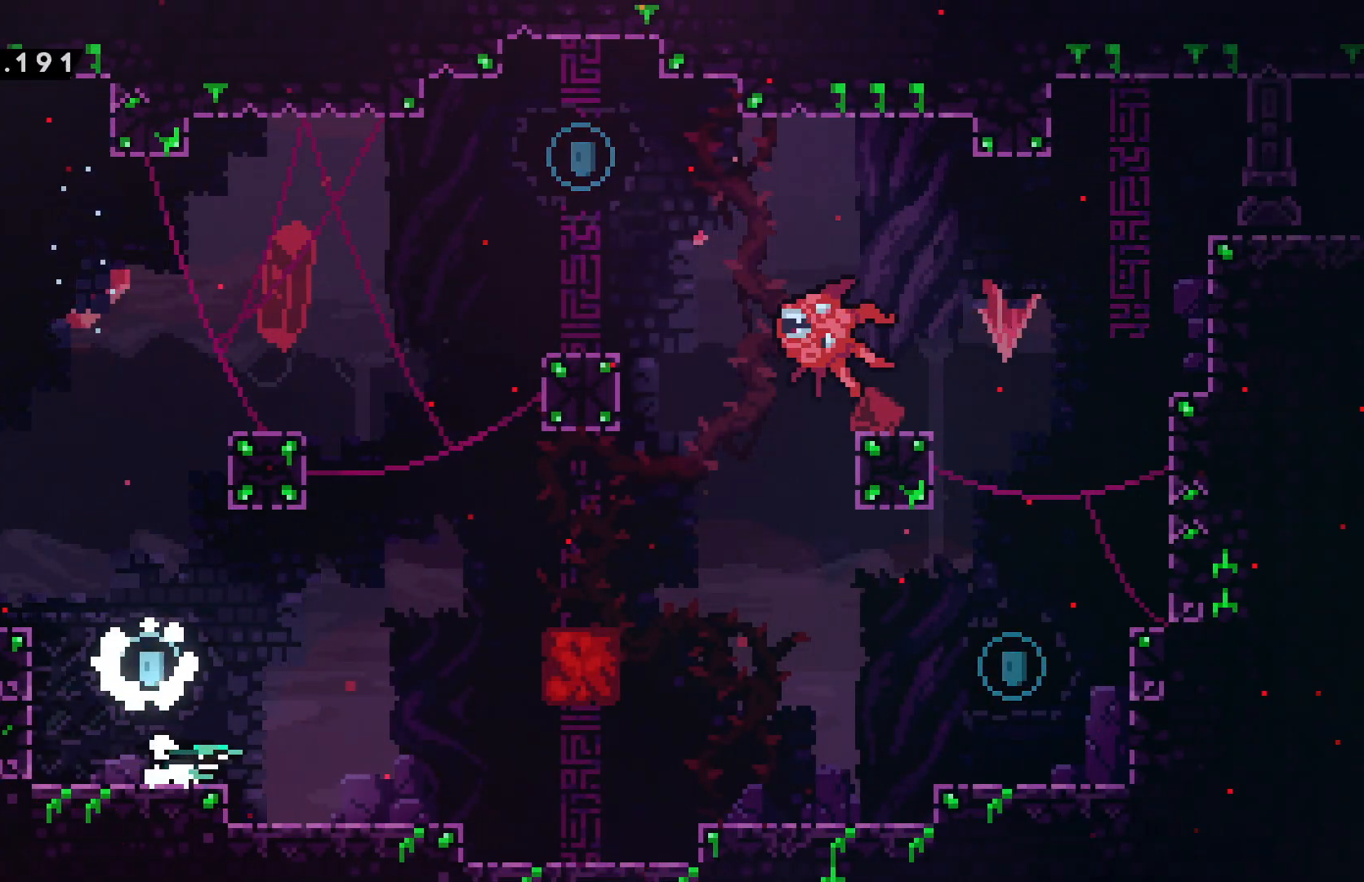
{"keys": ["right"], "events": []}
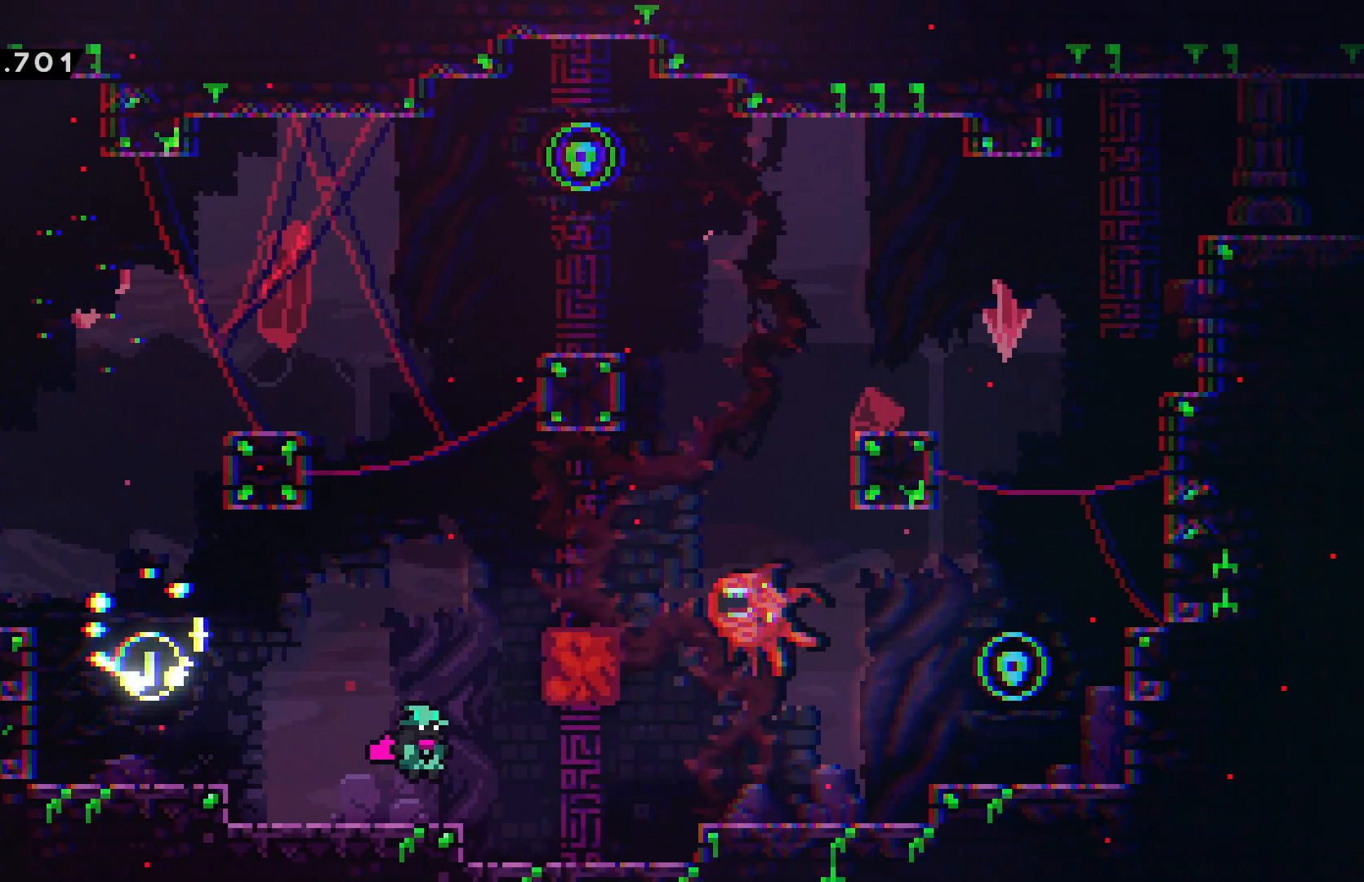
{"keys": ["left"], "events": [[234, "right", "up"], [267, "left", "down"]]}
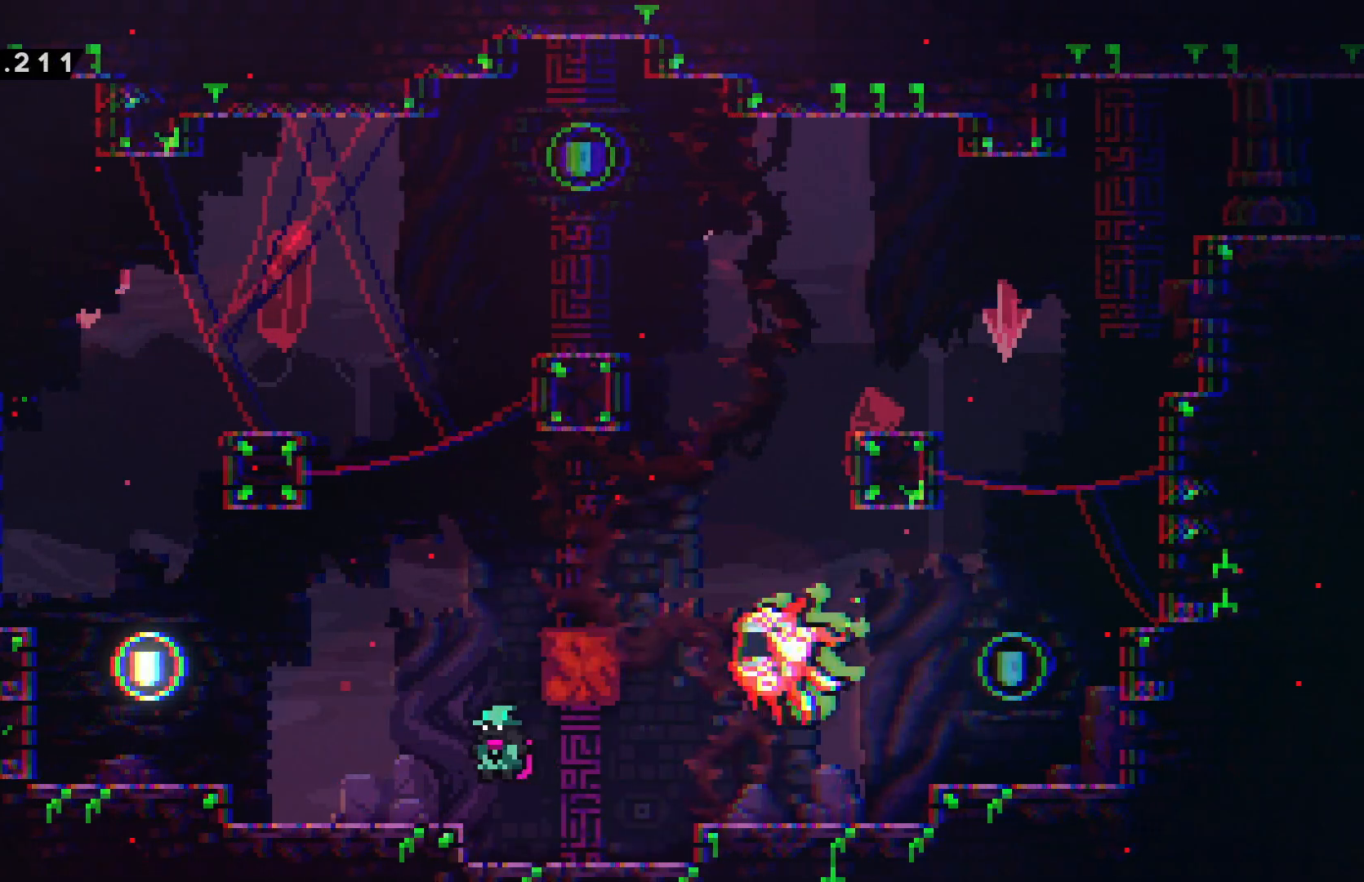
{"keys": ["confirm", "jump", "up"], "events": [[34, "left", "up"], [117, "right", "down"], [234, "dash", "down"], [234, "right", "up"], [234, "up", "down"], [334, "dash", "up"], [384, "confirm", "down"], [384, "jump", "down"]]}
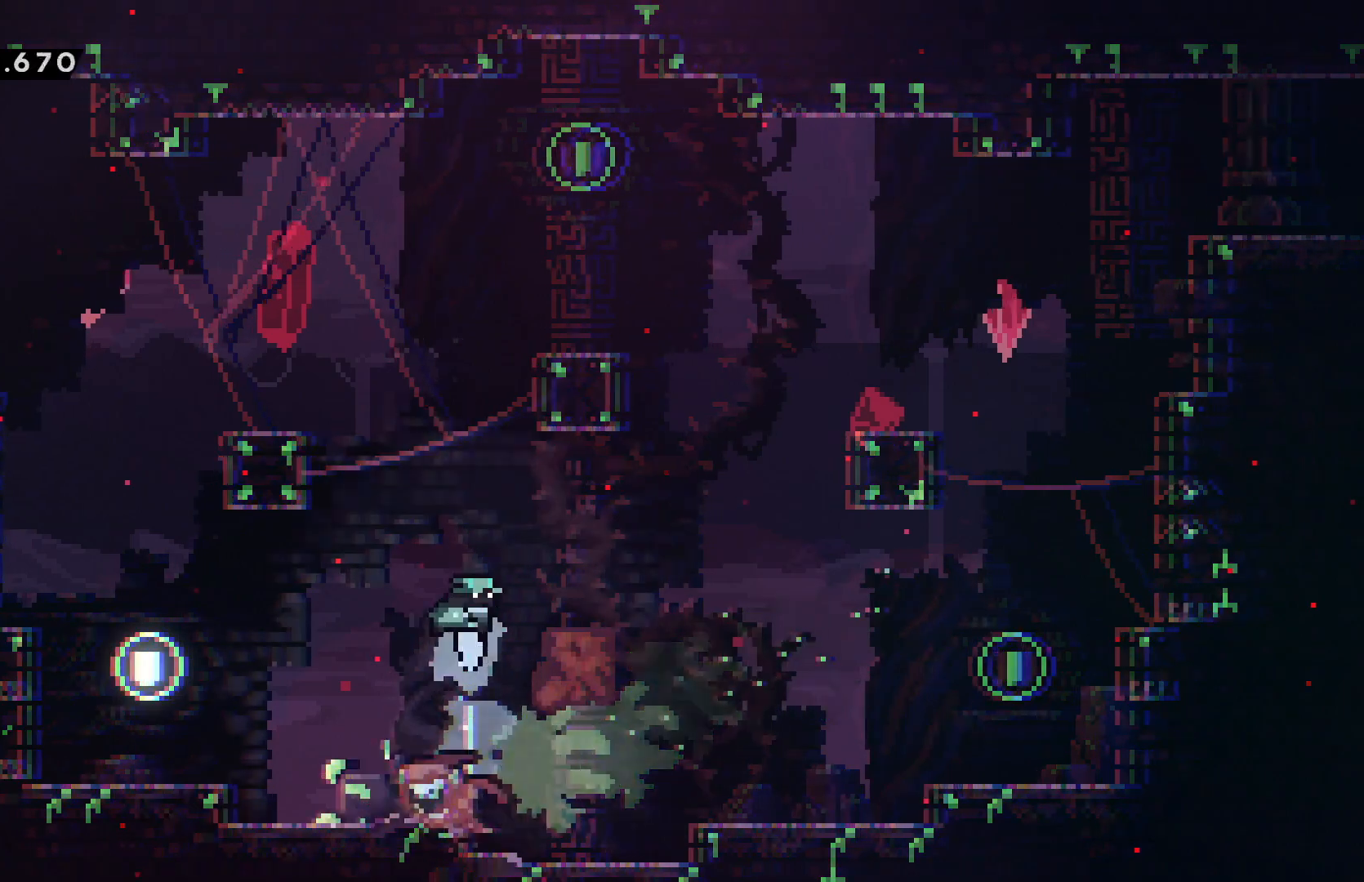
{"keys": ["confirm", "jump", "right"], "events": [[117, "right", "down"], [200, "right", "up"], [234, "up", "up"], [334, "right", "down"]]}
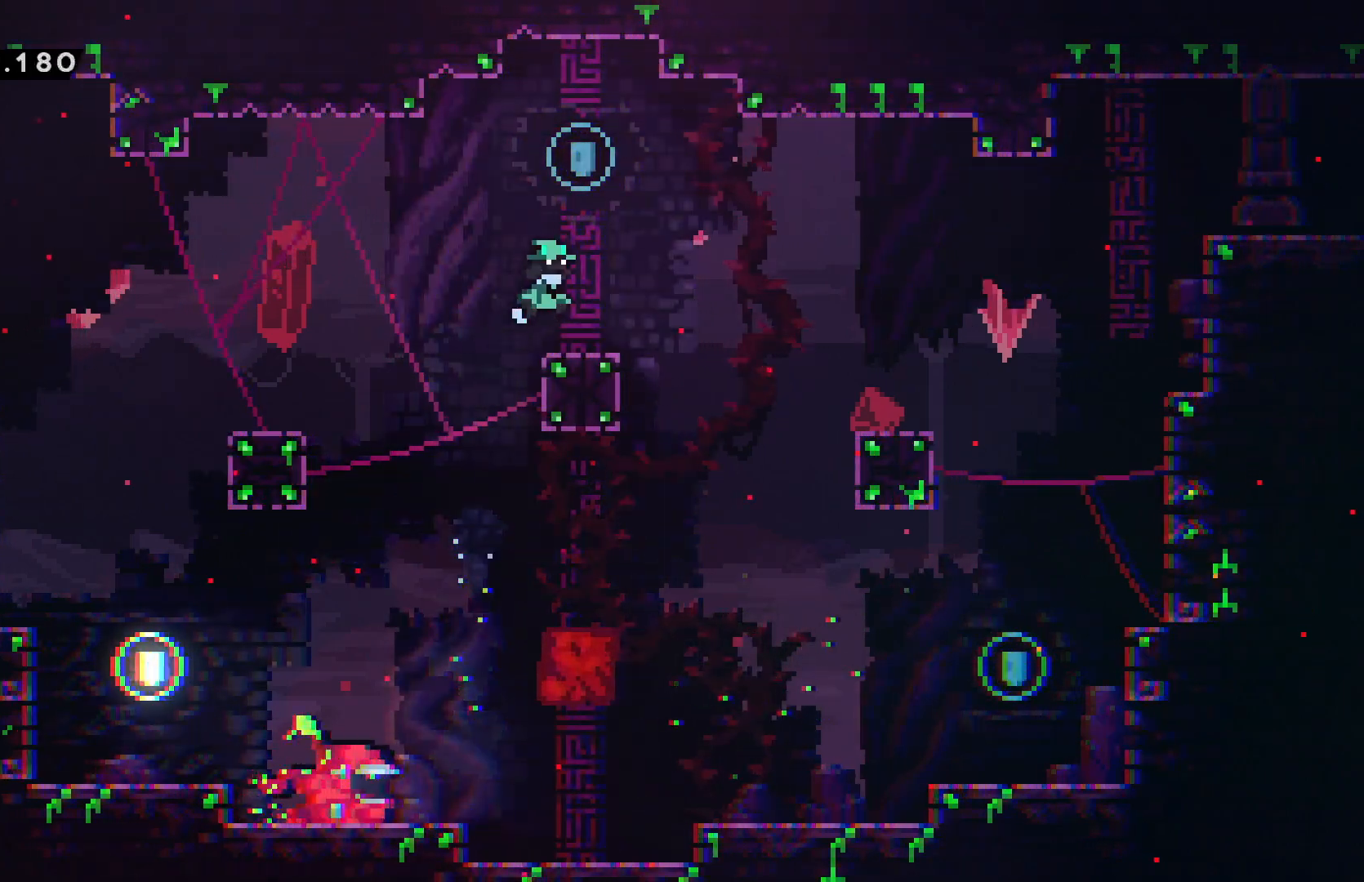
{"keys": ["confirm", "down", "grab", "jump"], "events": [[417, "grab", "down"], [484, "down", "down"], [500, "right", "up"]]}
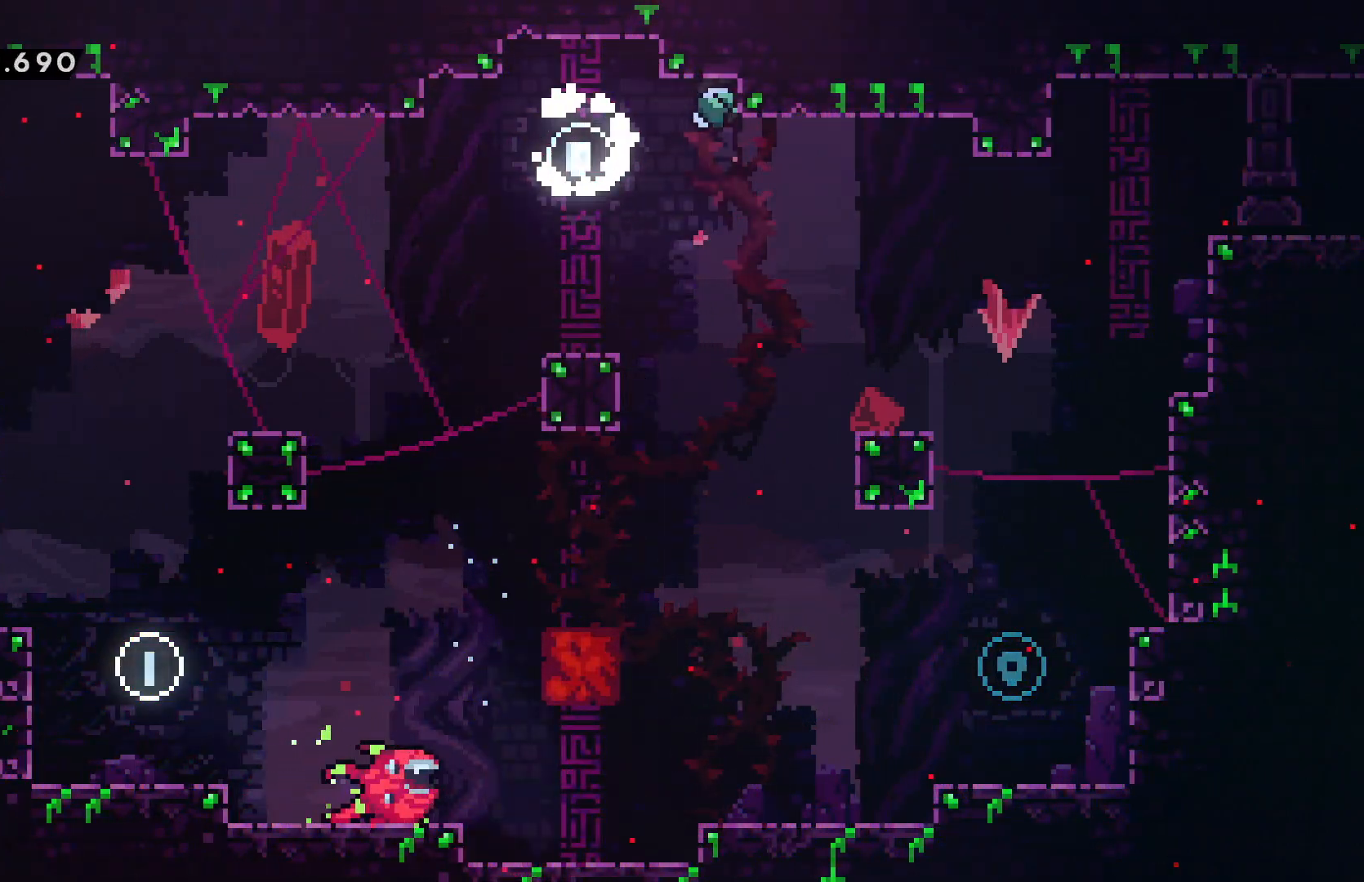
{"keys": ["confirm", "jump", "right"], "events": [[284, "grab", "up"], [334, "right", "down"], [400, "down", "up"]]}
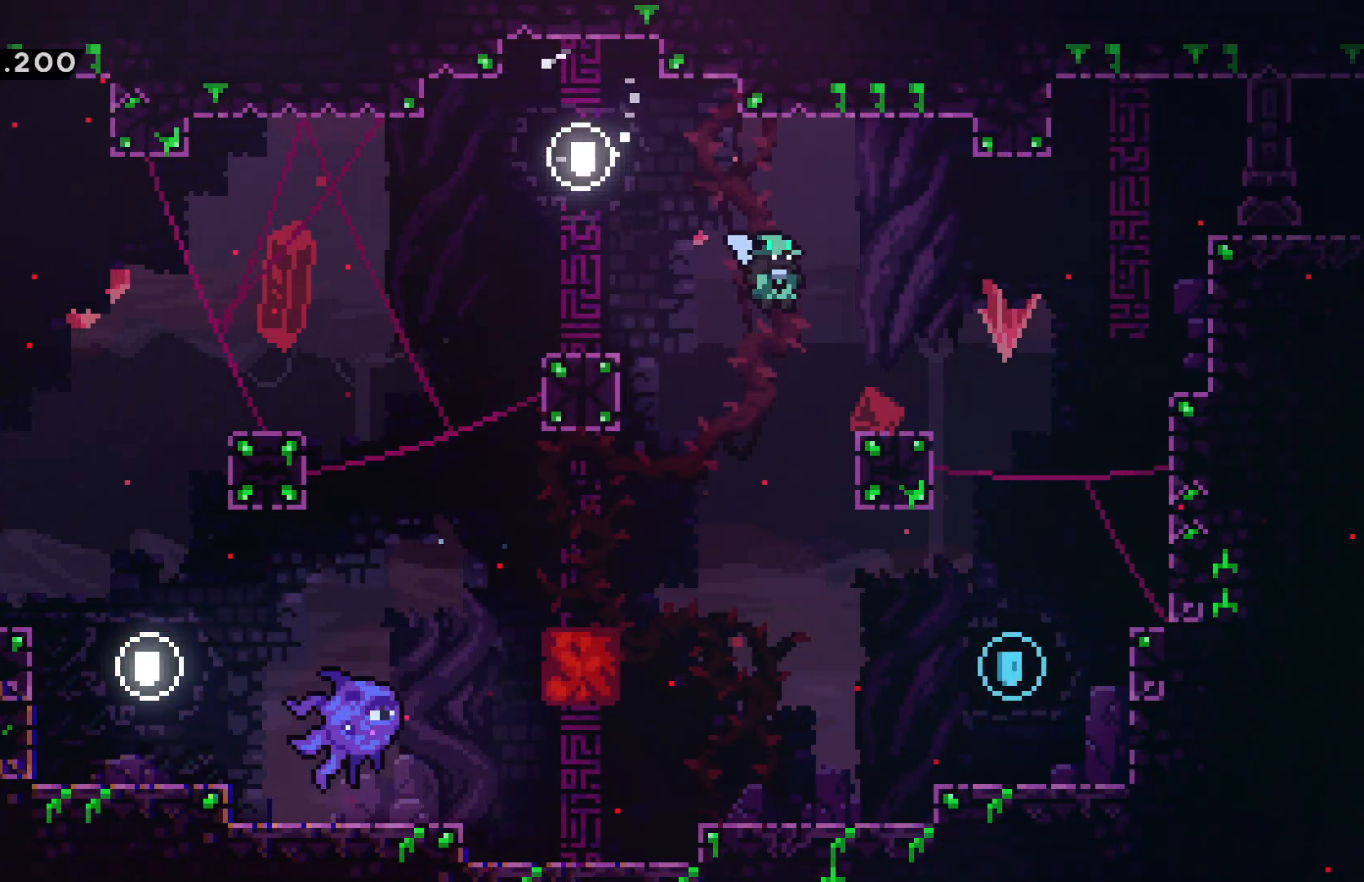
{"keys": ["down"], "events": [[217, "confirm", "up"], [217, "jump", "up"], [500, "down", "down"], [500, "right", "up"]]}
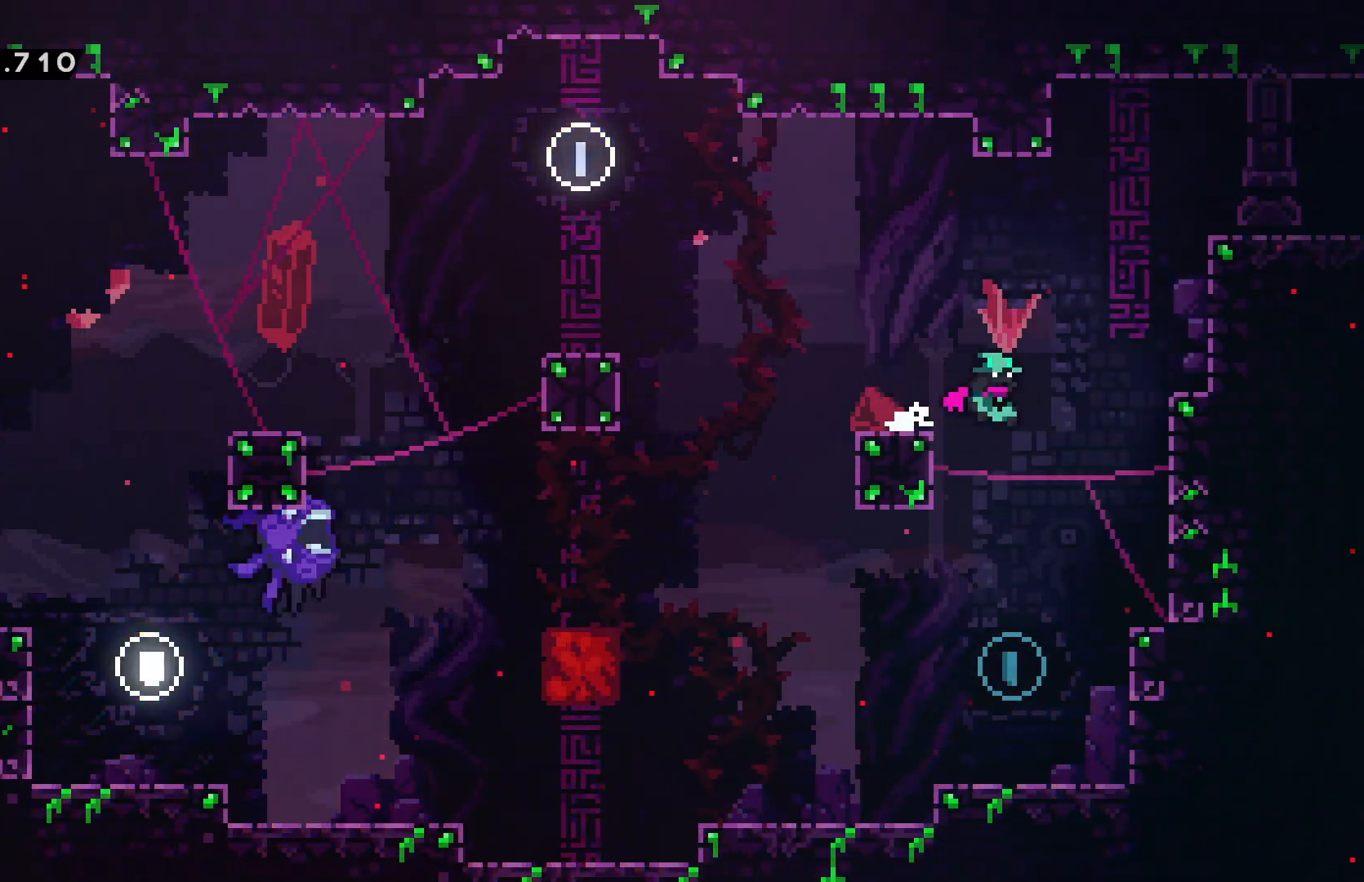
{"keys": ["down"], "events": [[167, "dash", "down"], [267, "dash", "up"]]}
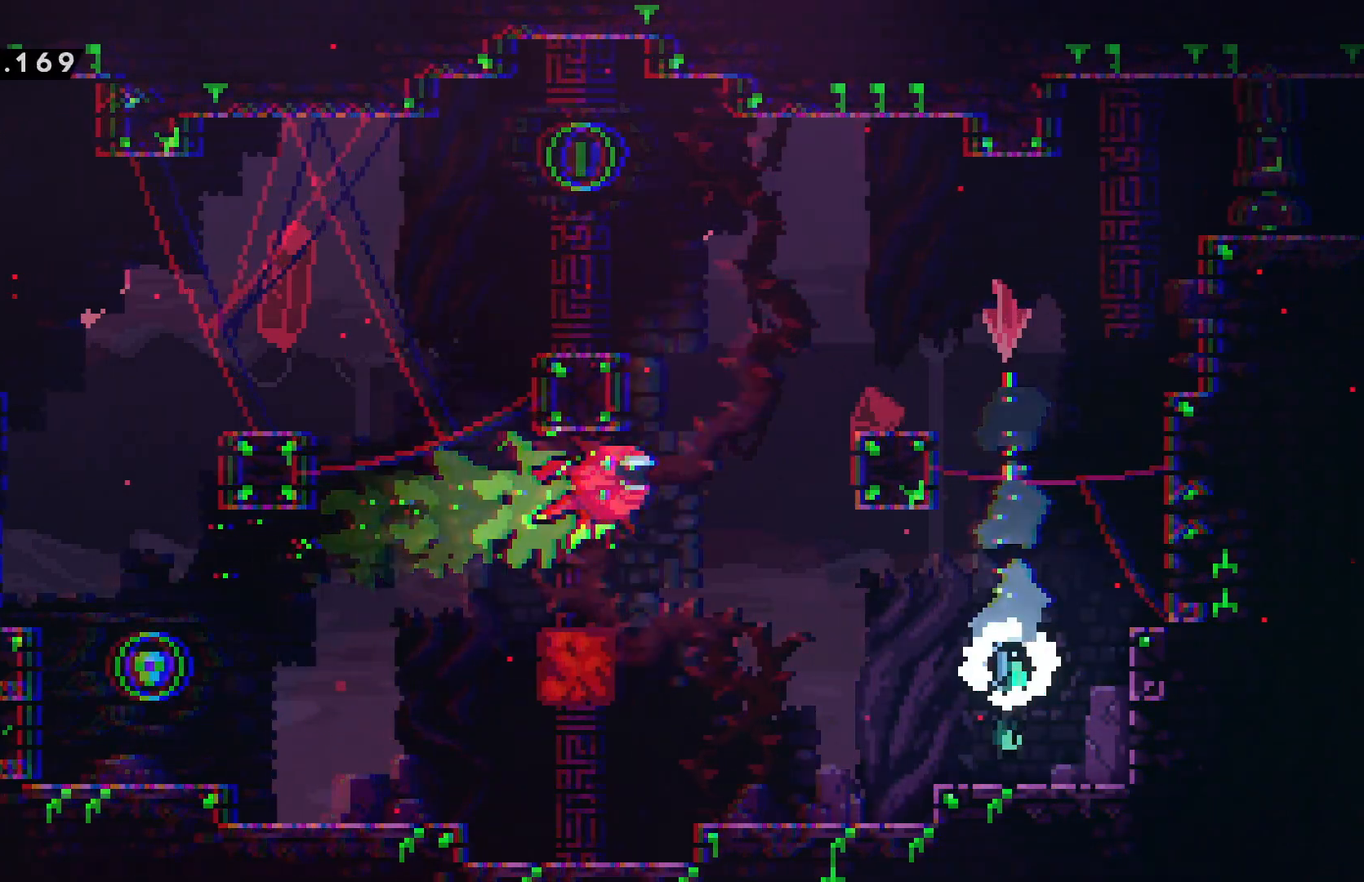
{"keys": ["confirm", "jump", "right"], "events": [[267, "down", "up"], [400, "confirm", "down"], [400, "jump", "down"], [484, "right", "down"]]}
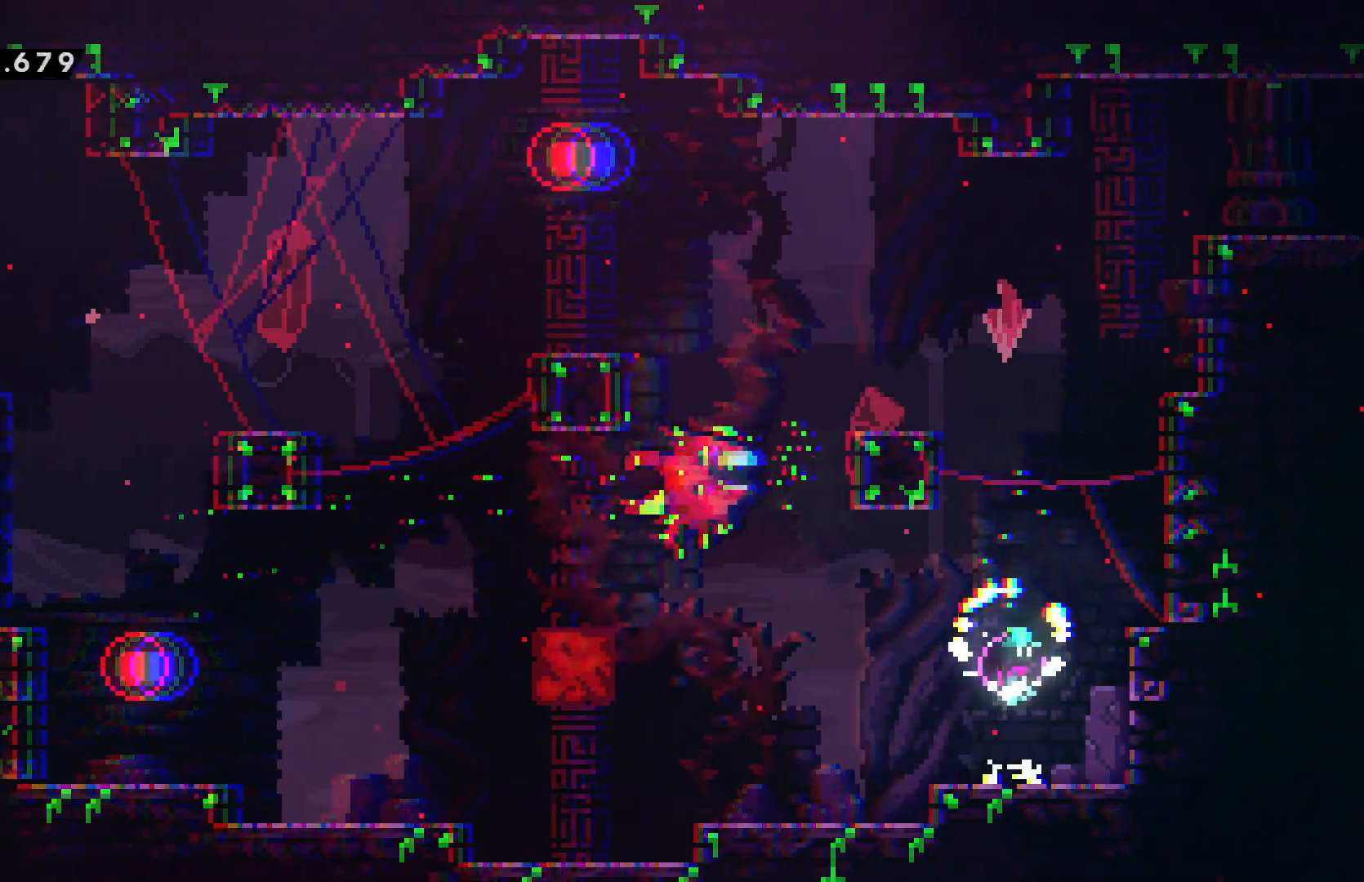
{"keys": ["confirm", "jump", "right"], "events": [[150, "right", "up"], [384, "right", "down"]]}
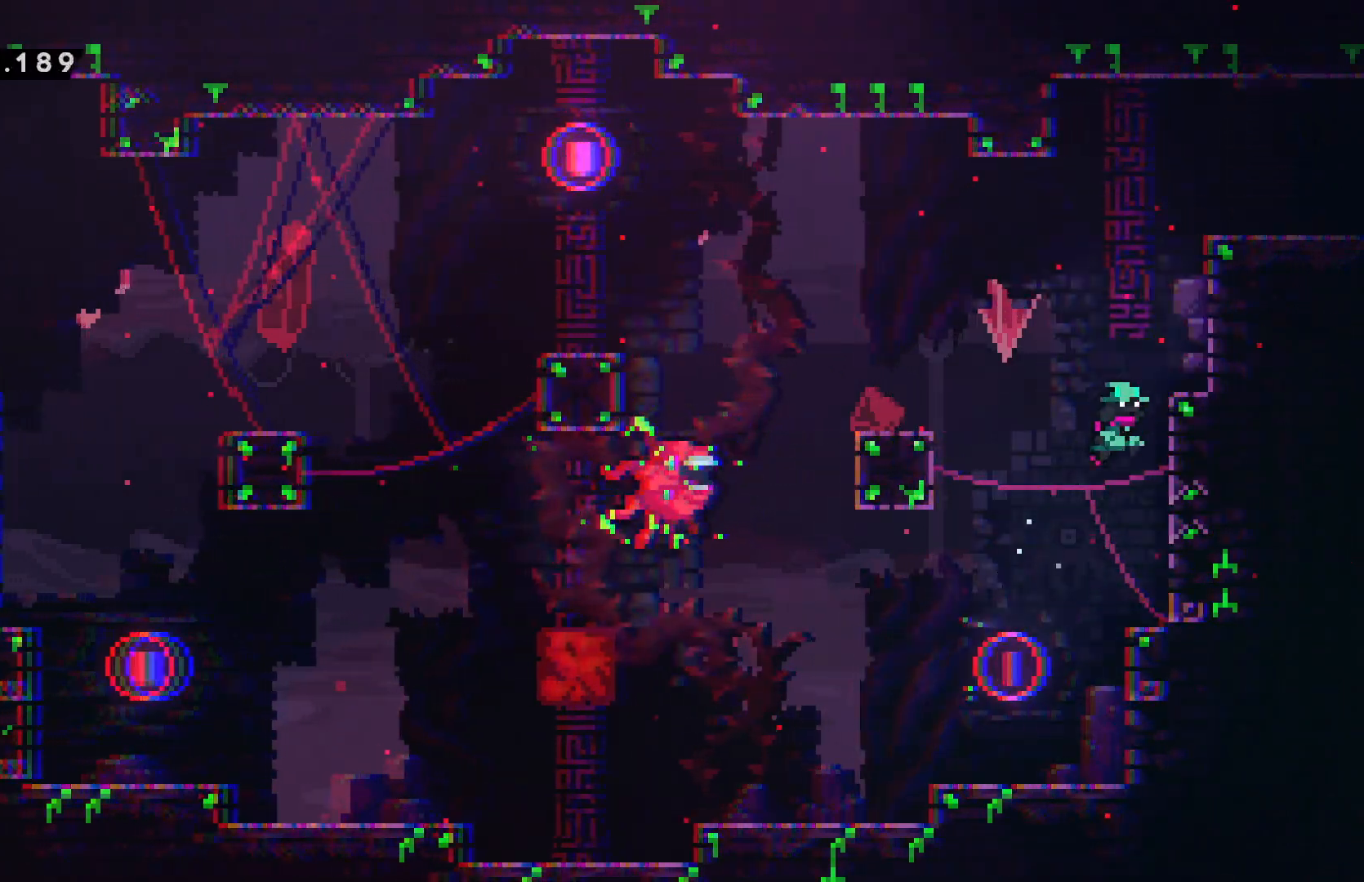
{"keys": ["confirm", "jump", "right"], "events": [[34, "right", "up"], [367, "right", "down"]]}
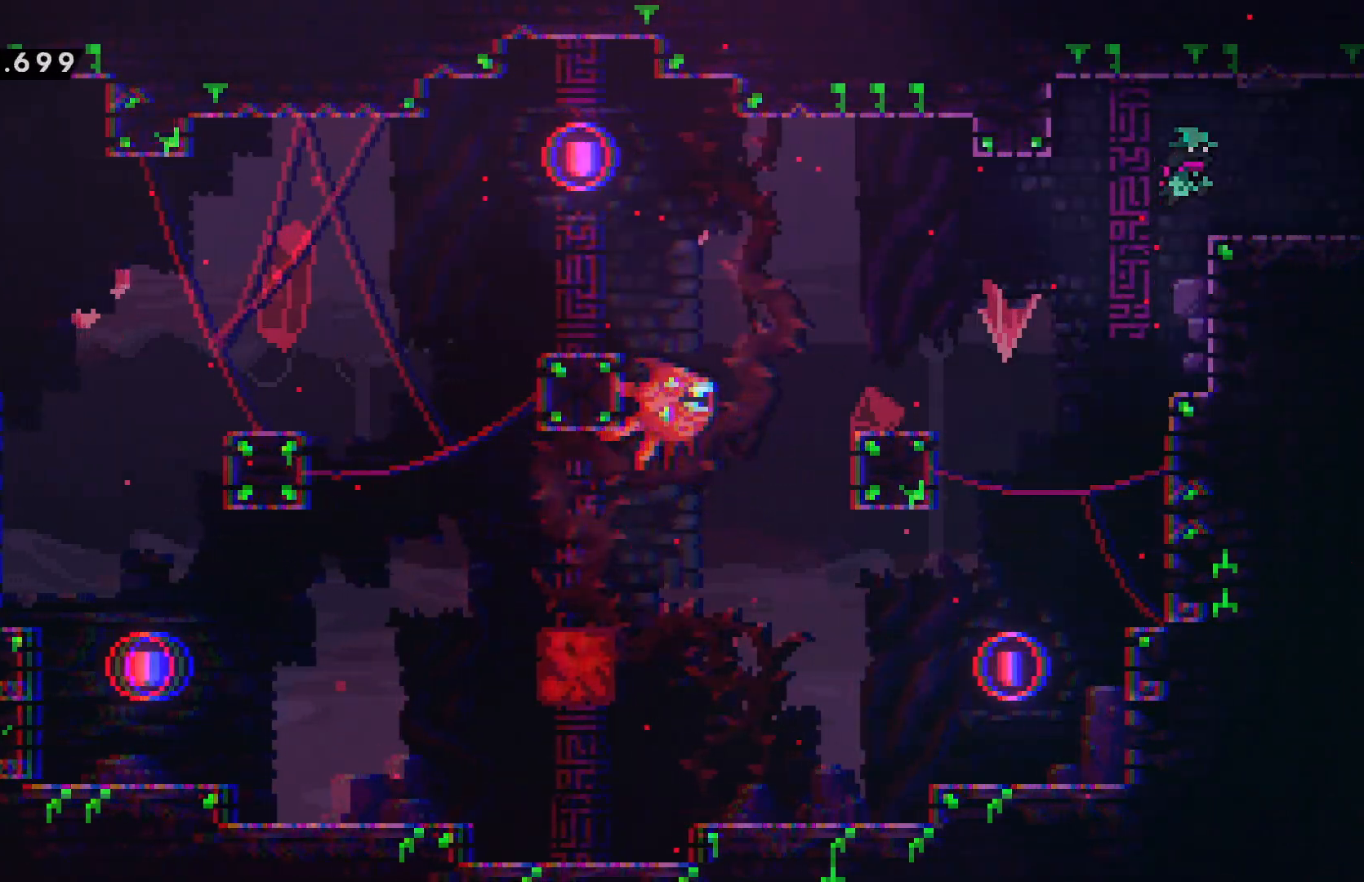
{"keys": ["confirm", "down", "jump", "right"], "events": [[67, "dash", "down"], [117, "confirm", "up"], [117, "jump", "up"], [134, "down", "down"], [150, "right", "up"], [184, "dash", "up"], [184, "right", "down"], [234, "confirm", "down"], [234, "jump", "down"]]}
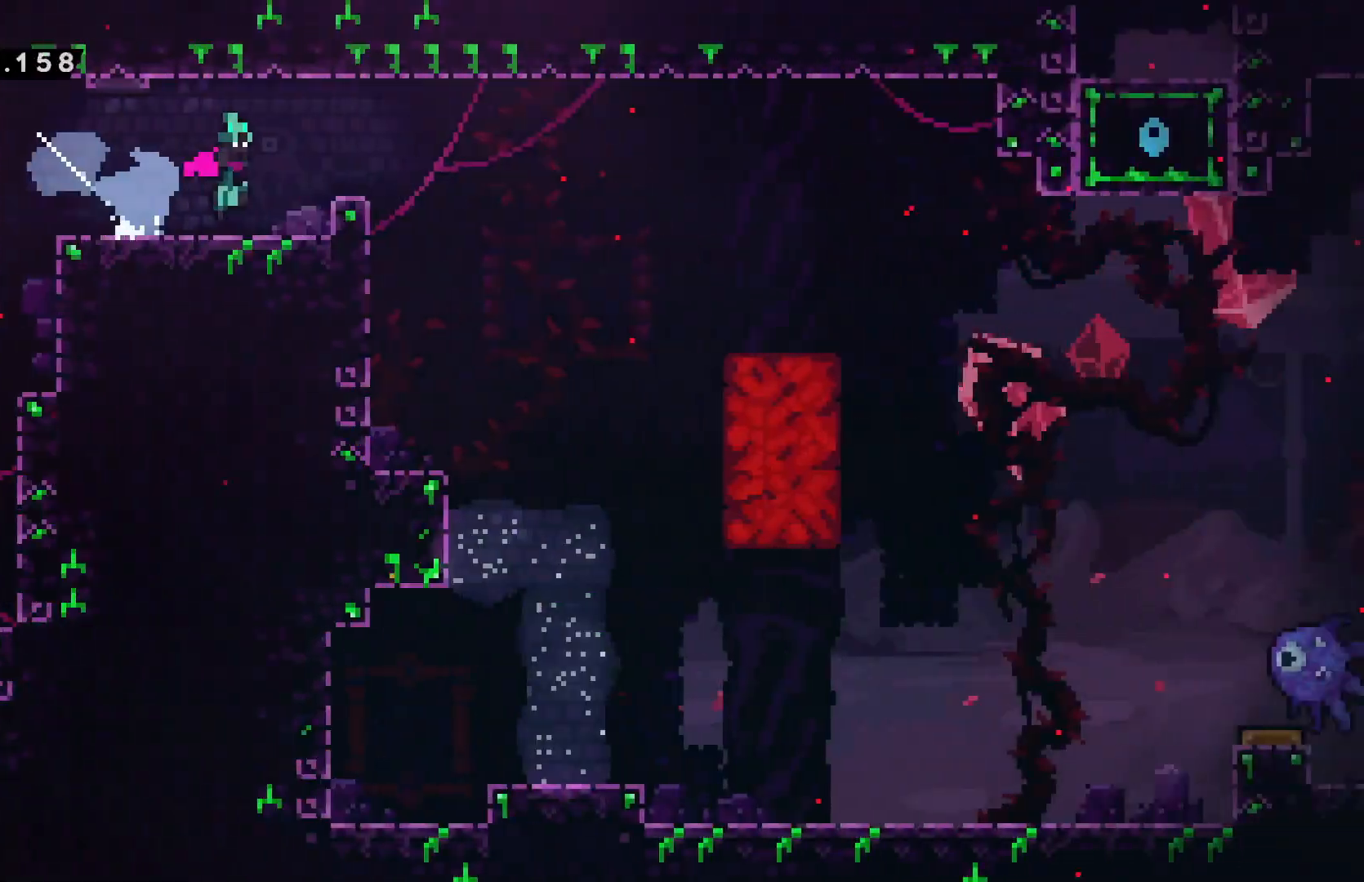
{"keys": ["confirm", "down", "jump", "right"], "events": []}
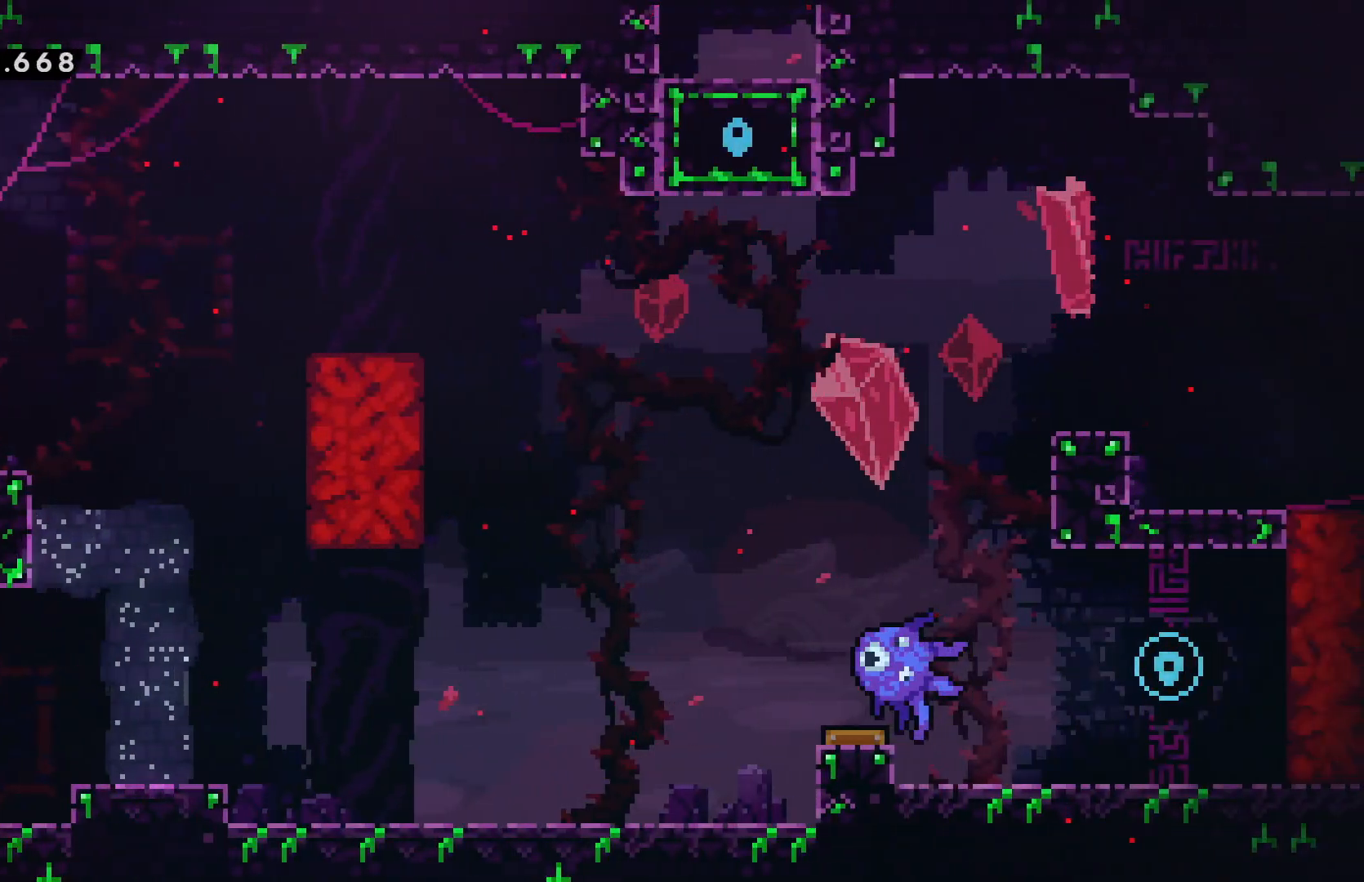
{"keys": ["confirm", "jump", "right"], "events": [[200, "down", "up"]]}
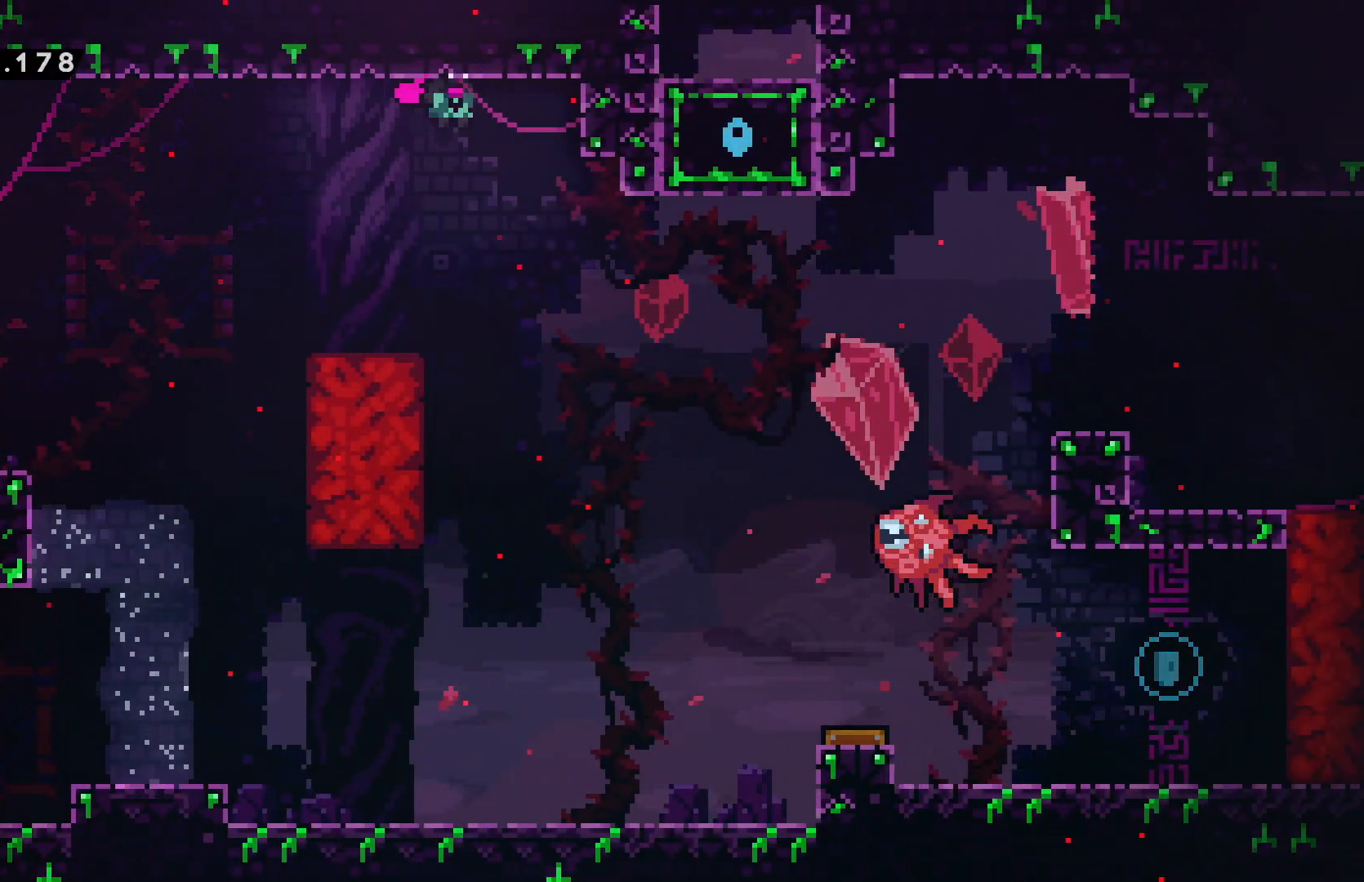
{"keys": ["confirm", "down", "grab", "jump"], "events": [[150, "grab", "down"], [217, "down", "down"], [217, "right", "up"]]}
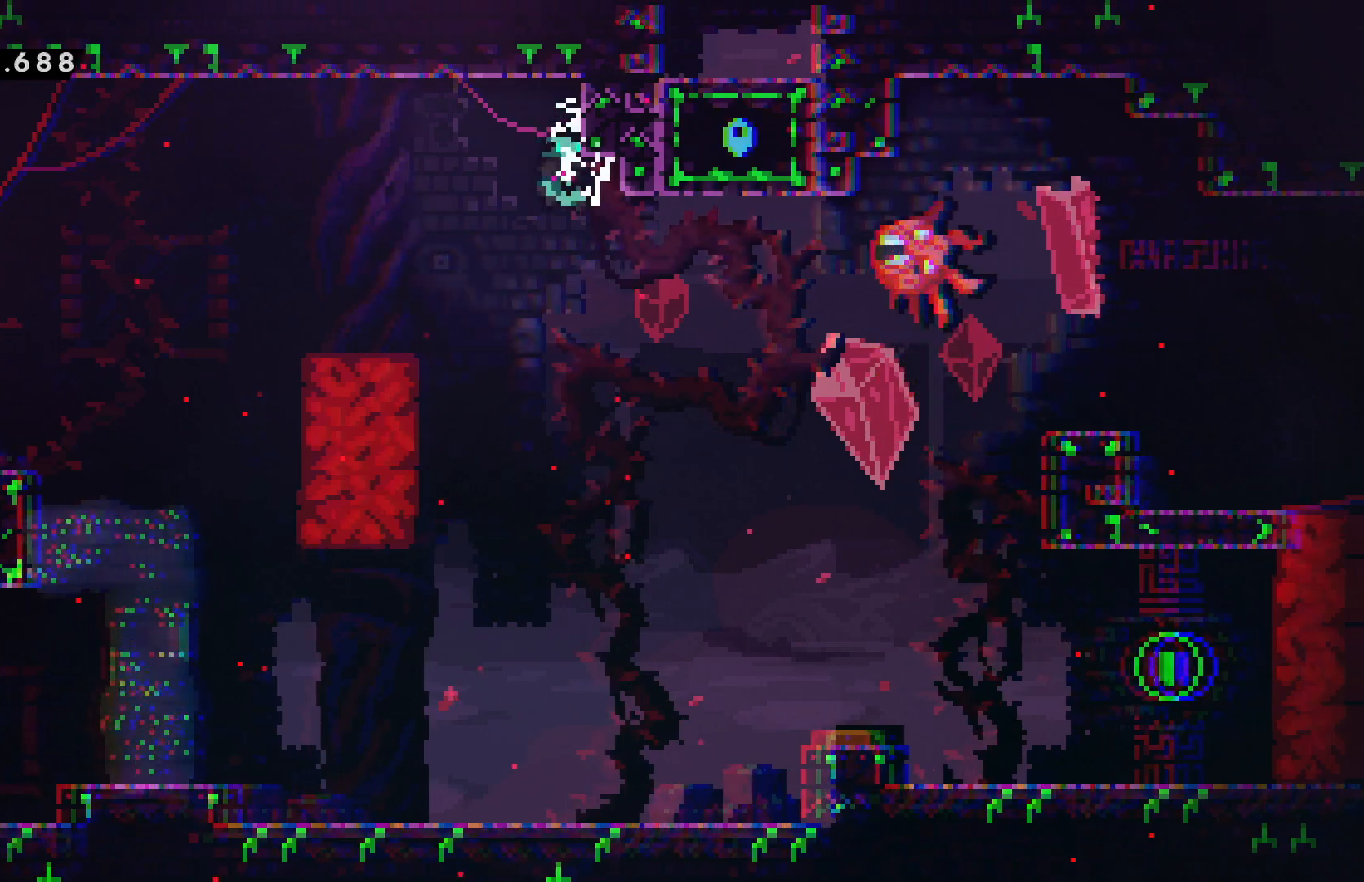
{"keys": ["right"], "events": [[84, "confirm", "up"], [84, "grab", "up"], [84, "jump", "up"], [234, "right", "down"], [350, "down", "up"]]}
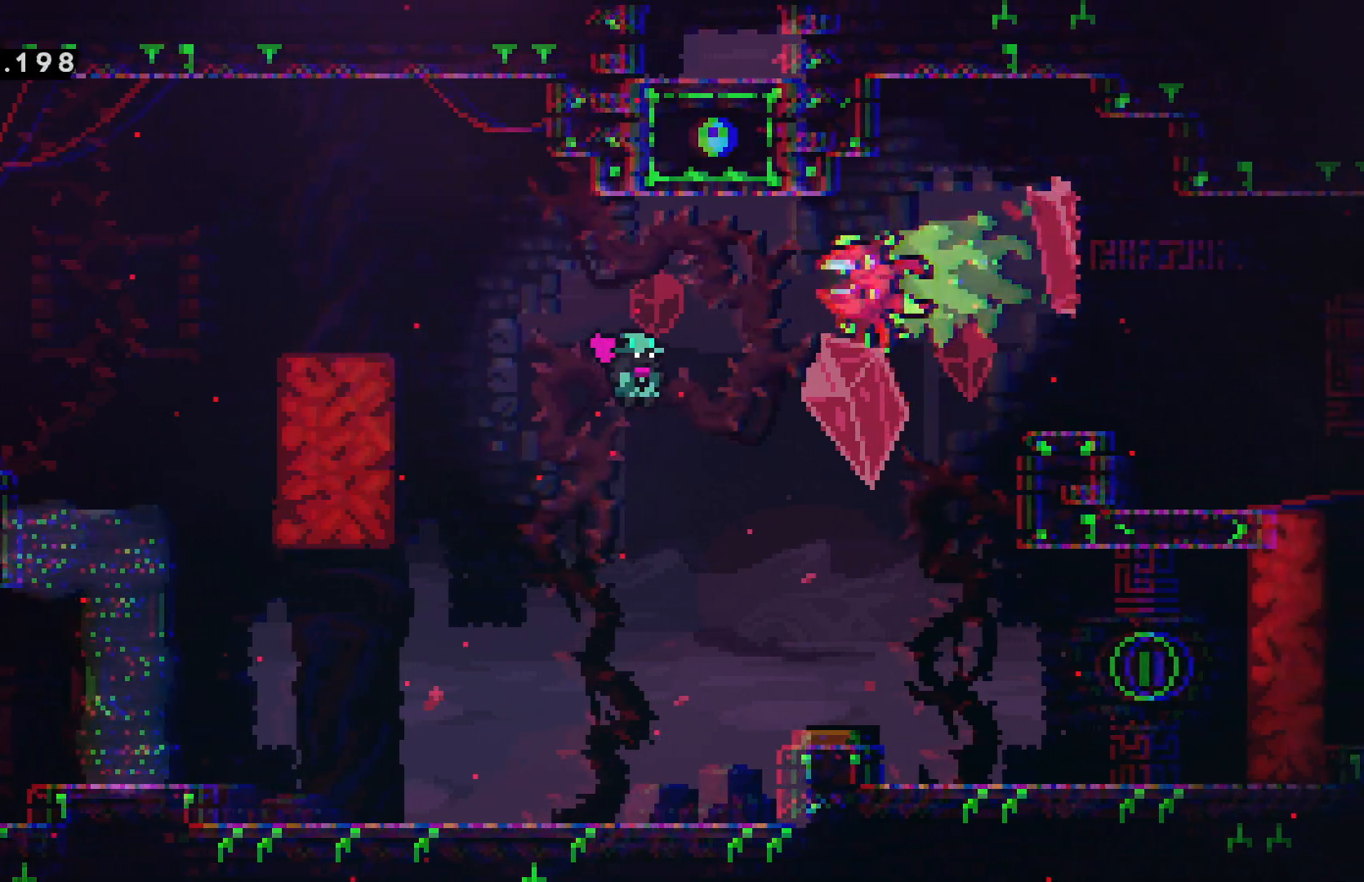
{"keys": ["right"], "events": []}
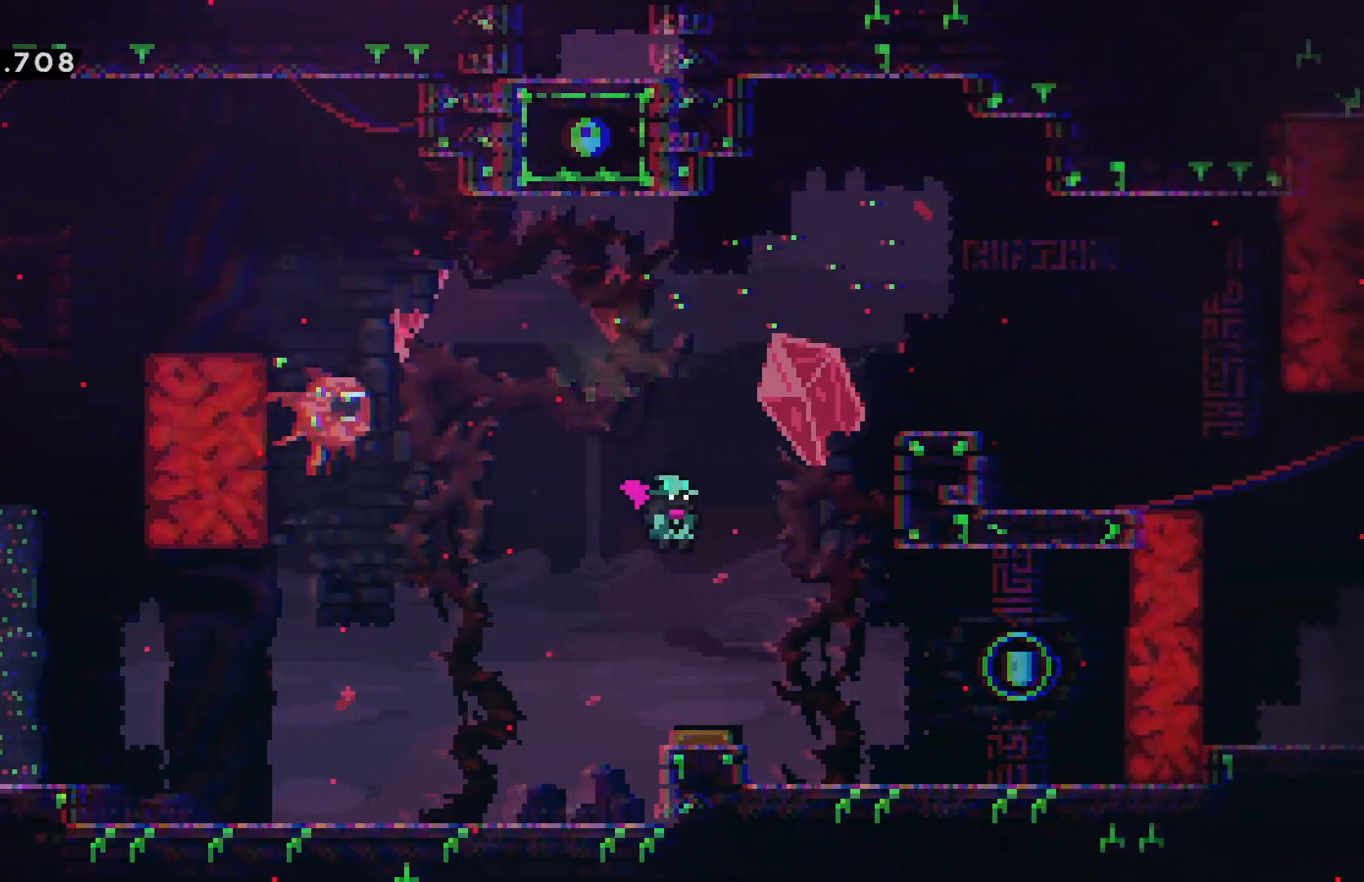
{"keys": ["right"], "events": []}
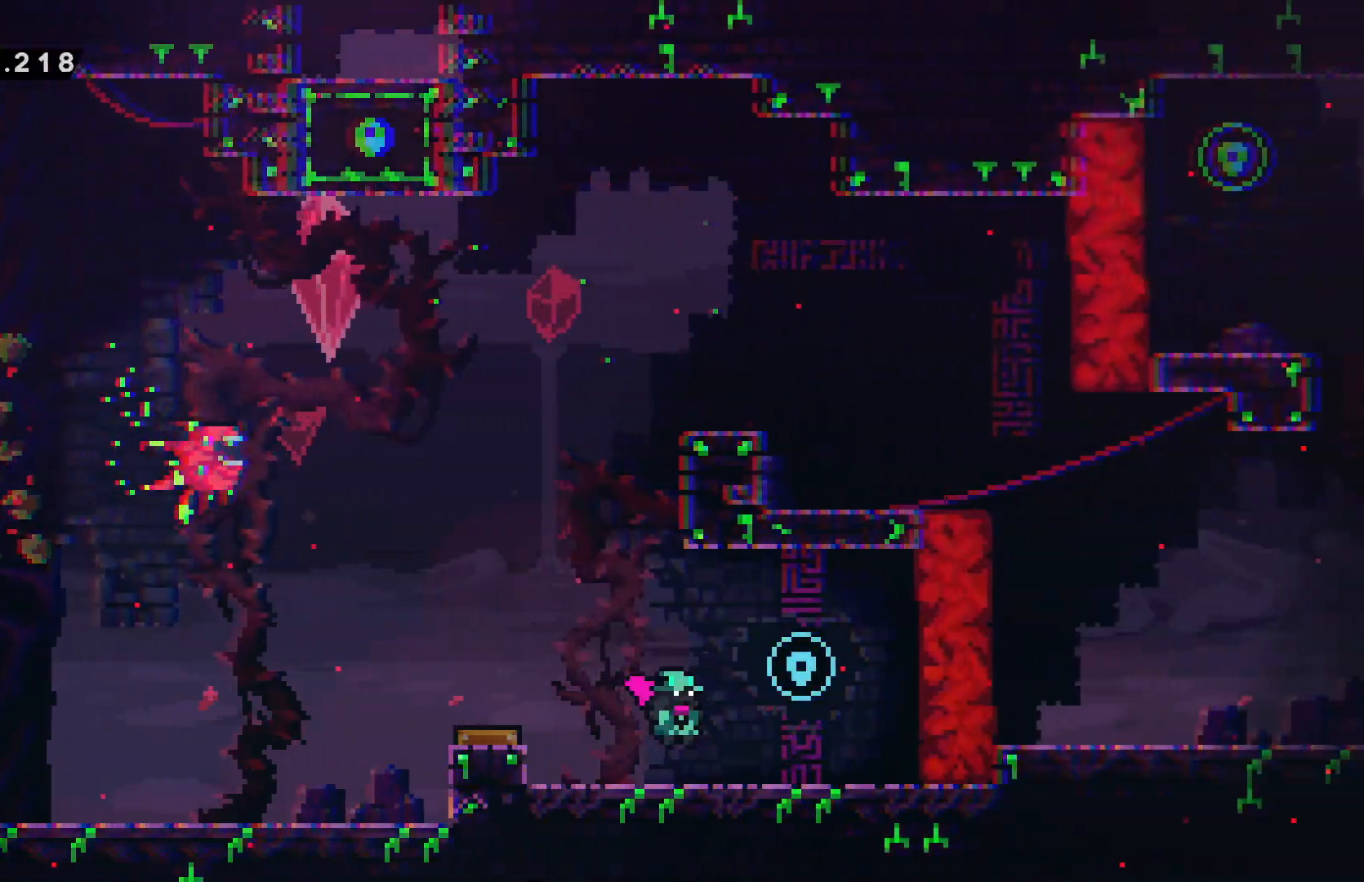
{"keys": ["confirm", "jump", "left"], "events": [[150, "confirm", "down"], [150, "jump", "down"], [184, "right", "up"], [217, "left", "down"]]}
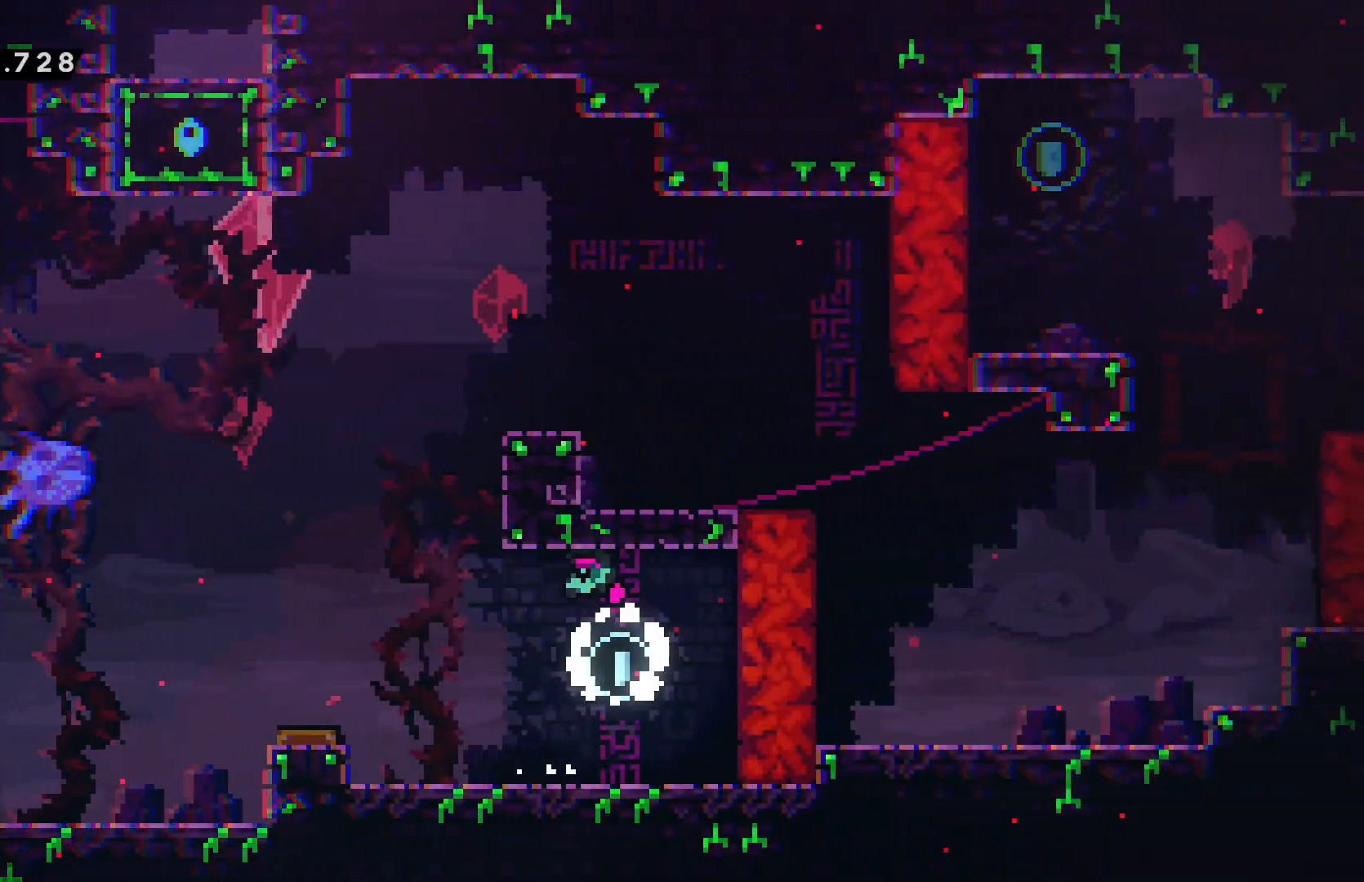
{"keys": ["grab", "right"], "events": [[300, "left", "up"], [334, "confirm", "up"], [334, "jump", "up"], [334, "right", "down"], [384, "grab", "down"]]}
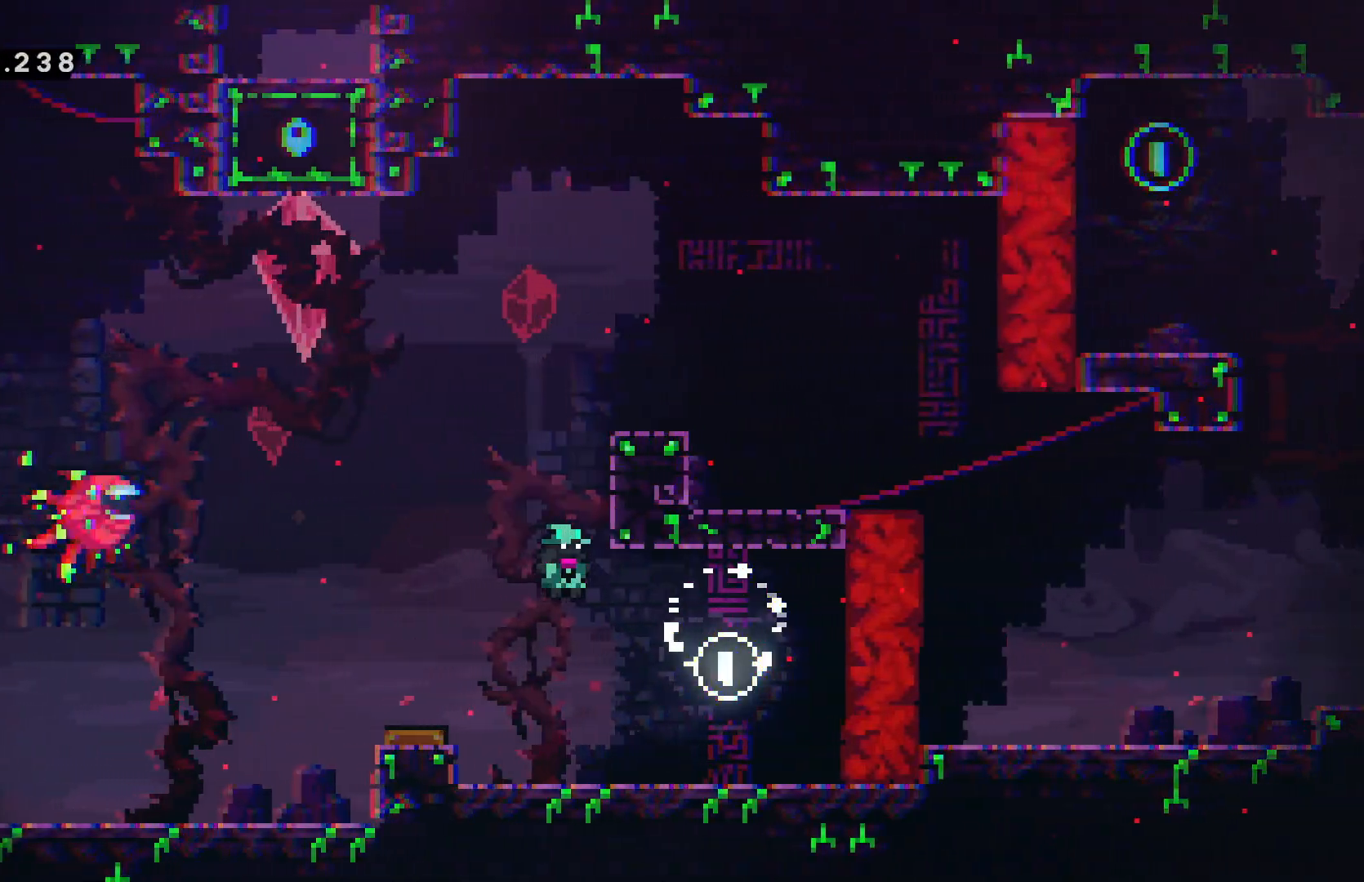
{"keys": ["dash", "right"], "events": [[134, "confirm", "down"], [134, "jump", "down"], [200, "confirm", "up"], [200, "jump", "up"], [267, "confirm", "down"], [267, "jump", "down"], [417, "grab", "up"], [450, "confirm", "up"], [450, "jump", "up"], [484, "dash", "down"]]}